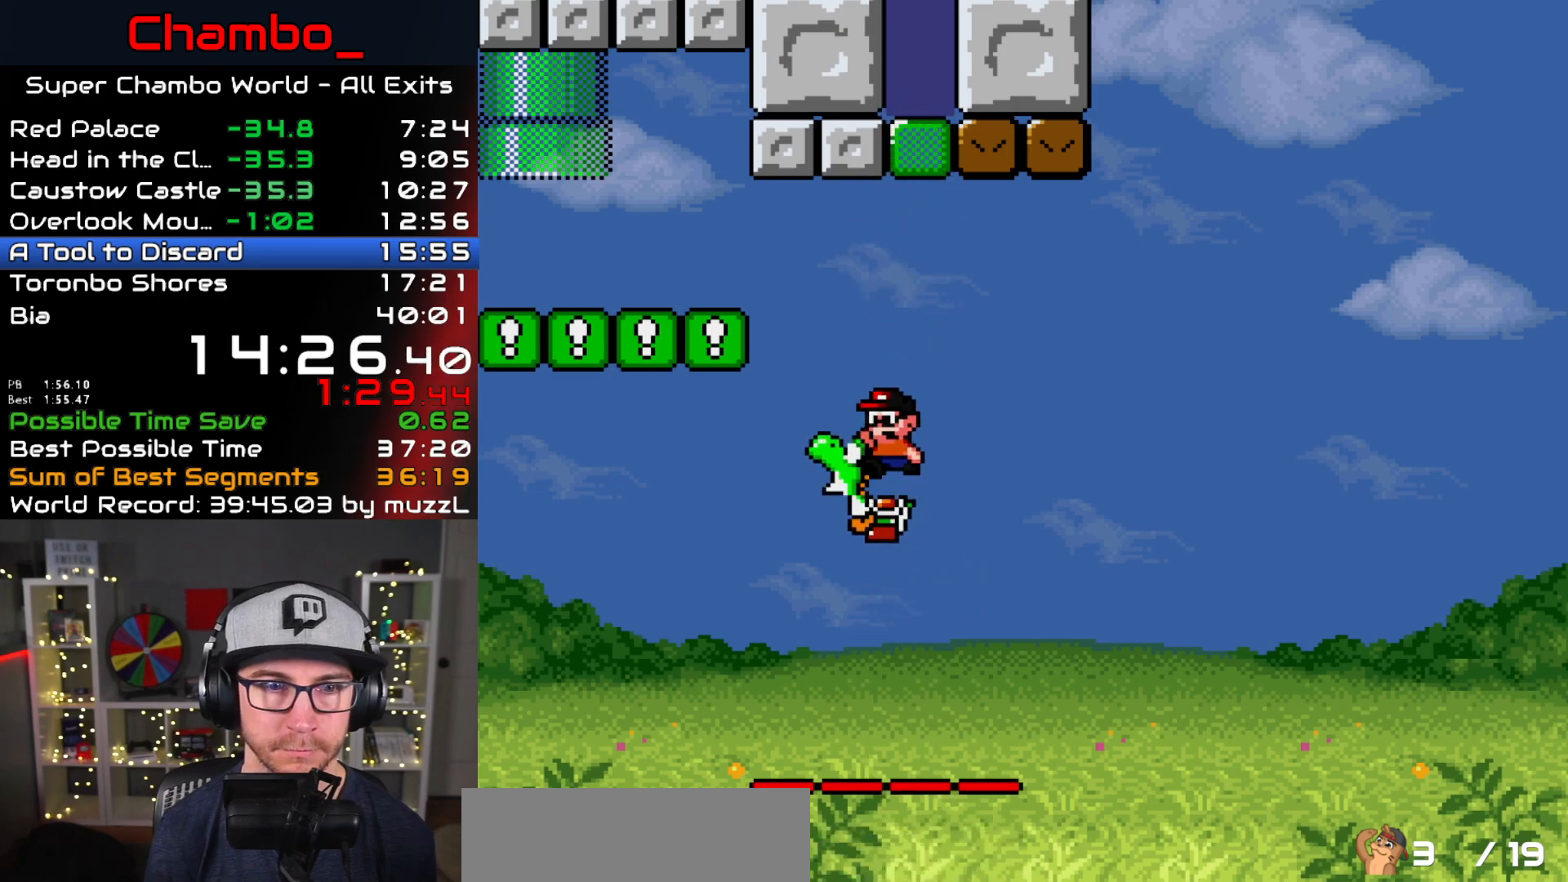
Gameplay with a controller (Nintendo layout); each line is a JSON object with the inputs held at the frame after it (dt_ms = milliseconds from this image to that frame). "events" lists button and stick changes between this image and that frame as [ms after this image, input, new state], when the widget could be followed in between. Not read: A L1 L3 R1 R3 SELECT START.
{"dt_ms": 500, "buttons": ["X", "DPAD_LEFT"], "events": []}
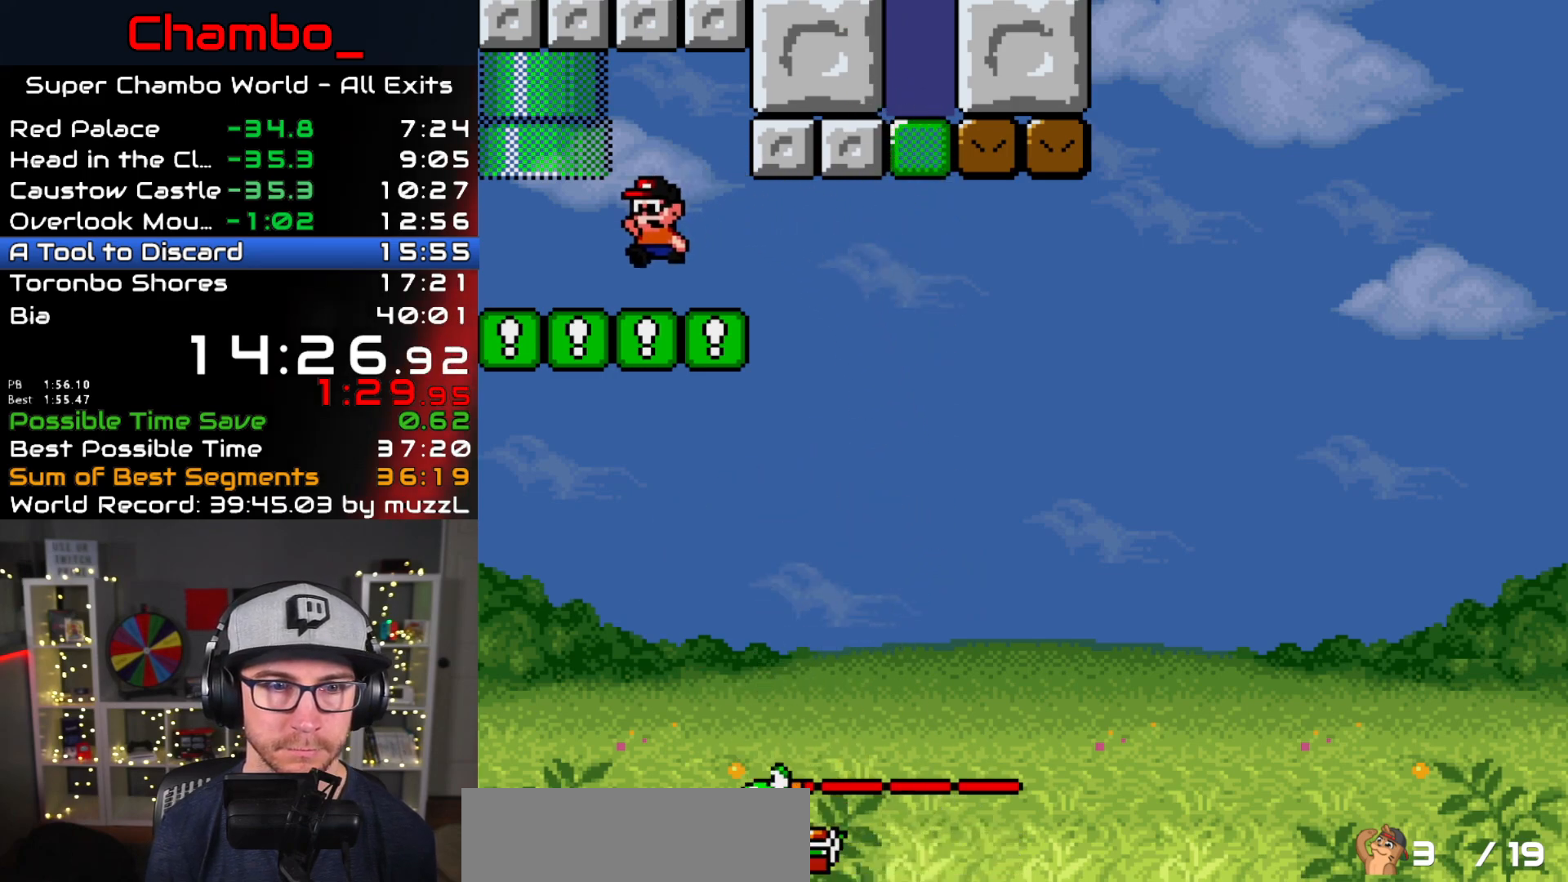
{"dt_ms": 500, "buttons": ["X", "DPAD_UP"]}
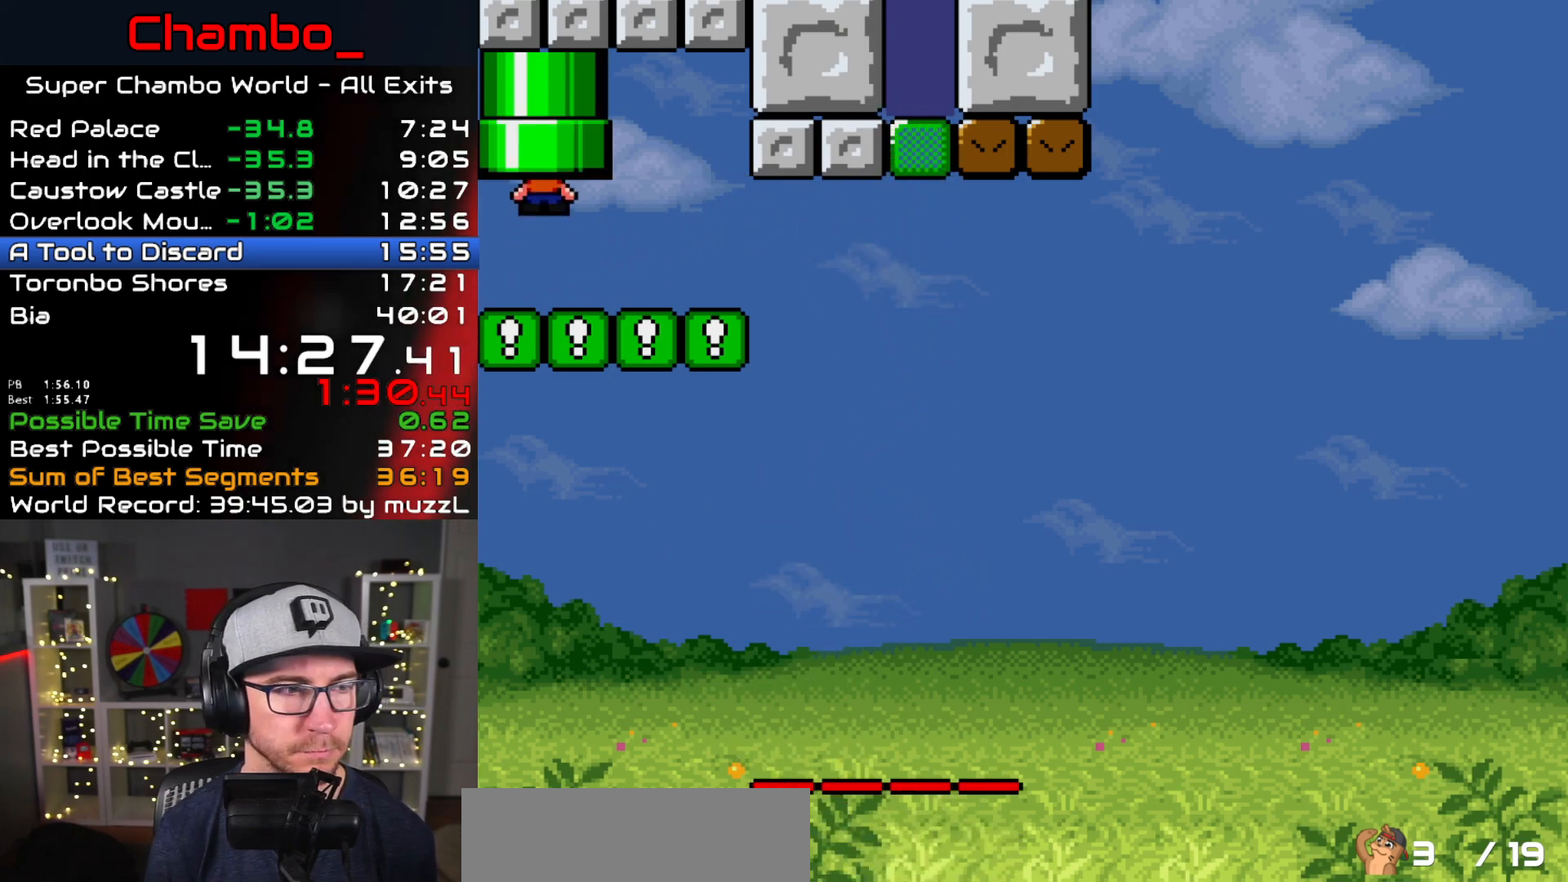
{"dt_ms": 1000, "buttons": ["Y", "DPAD_RIGHT"]}
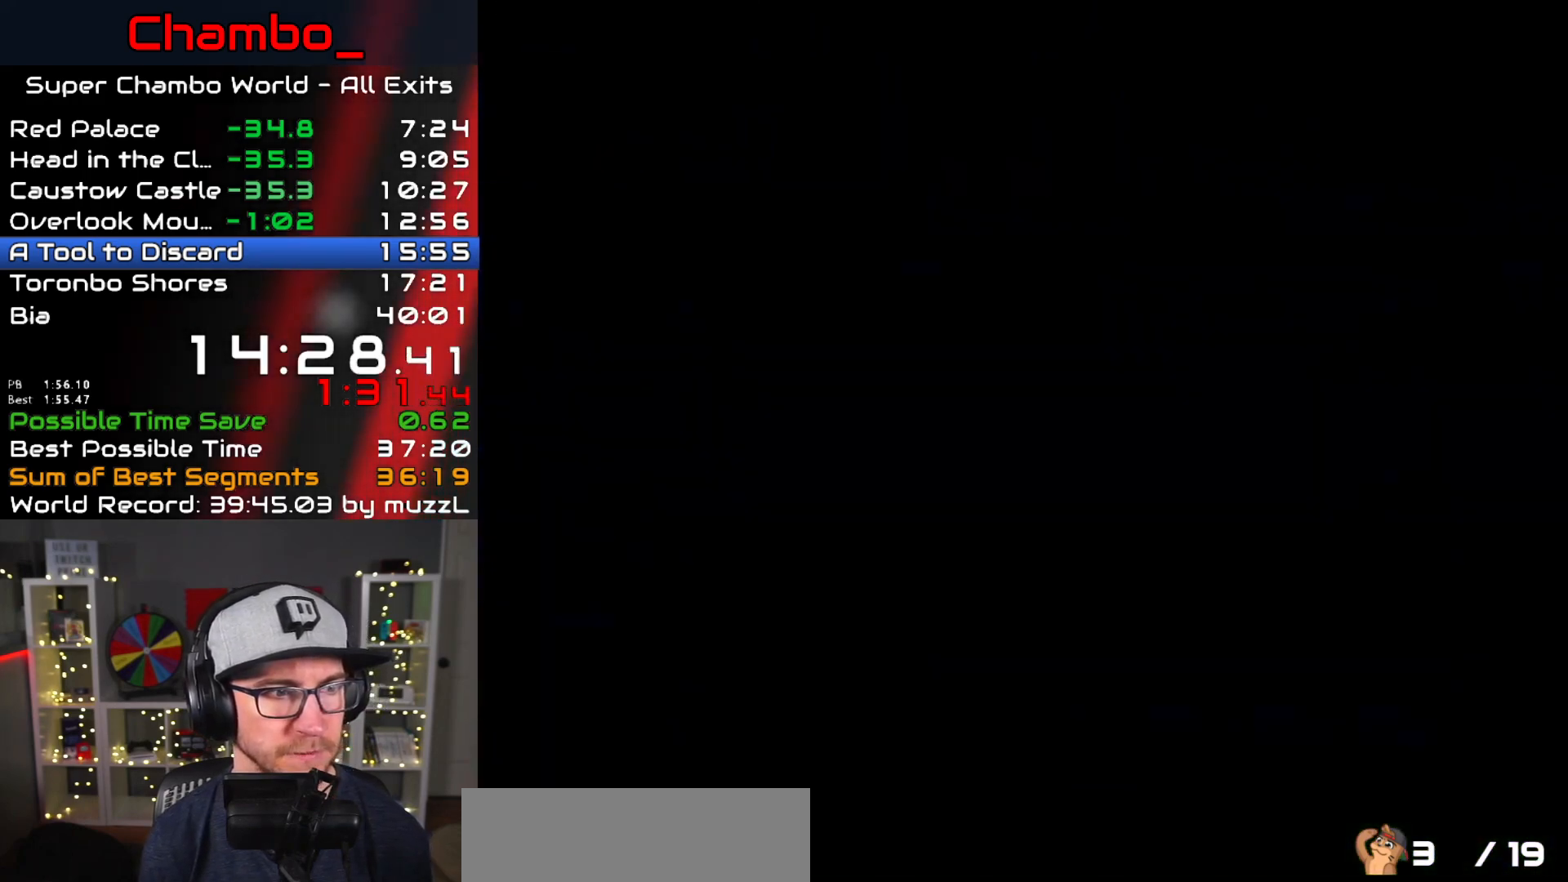
{"dt_ms": 500, "buttons": [], "events": [[33, "DPAD_RIGHT", "up"], [33, "Y", "up"]]}
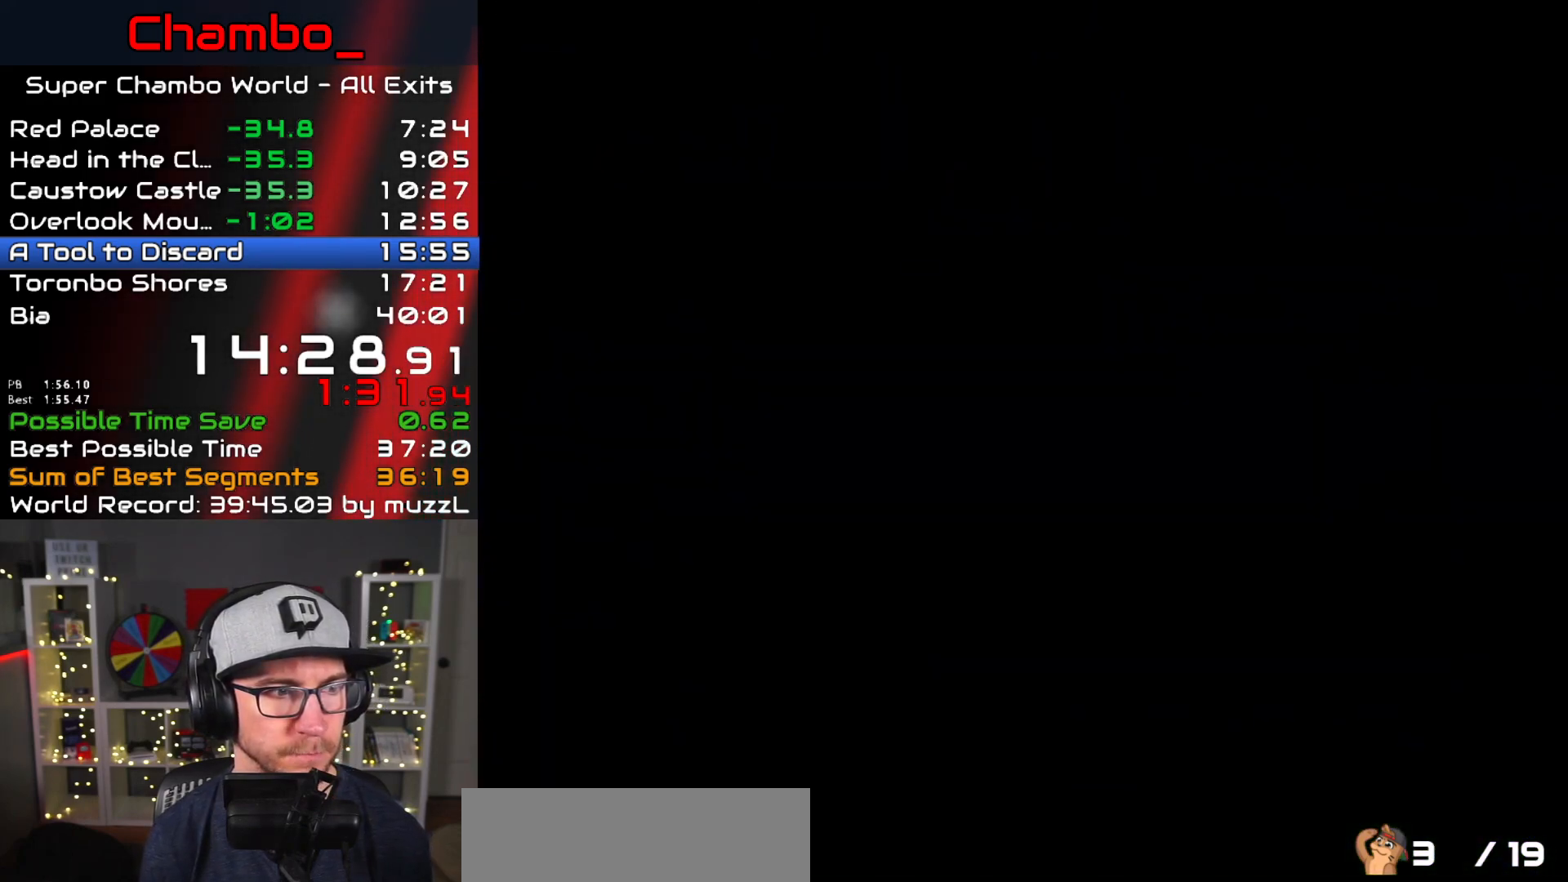
{"dt_ms": 500, "buttons": ["DPAD_RIGHT"], "events": [[433, "DPAD_RIGHT", "down"]]}
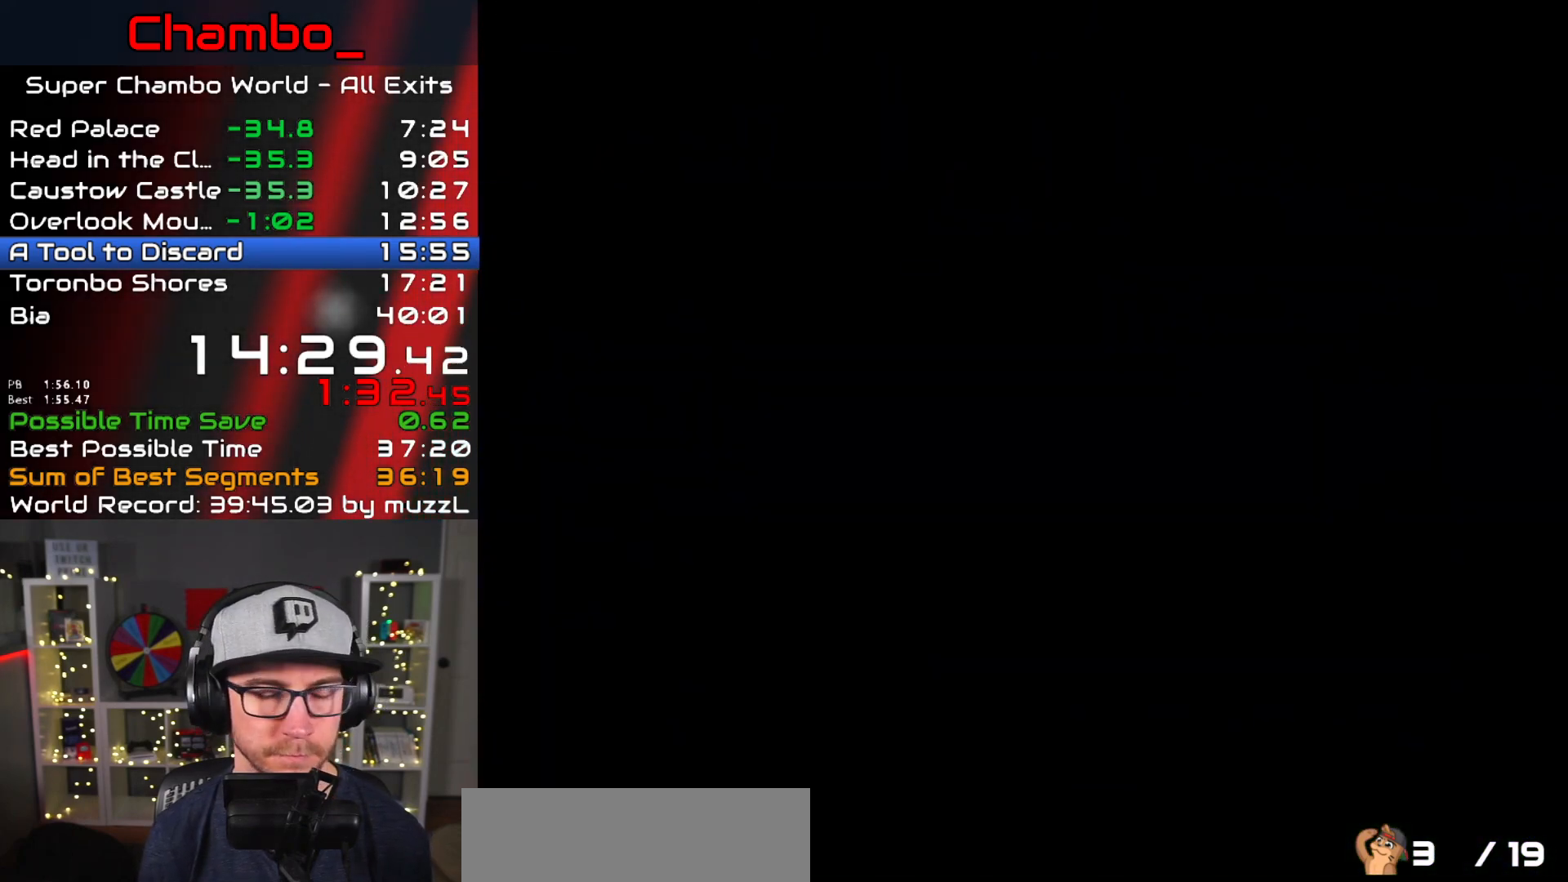
{"dt_ms": 500, "buttons": ["Y", "DPAD_RIGHT"], "events": [[133, "DPAD_RIGHT", "up"], [183, "Y", "down"], [233, "DPAD_RIGHT", "down"], [400, "Y", "up"], [500, "Y", "down"]]}
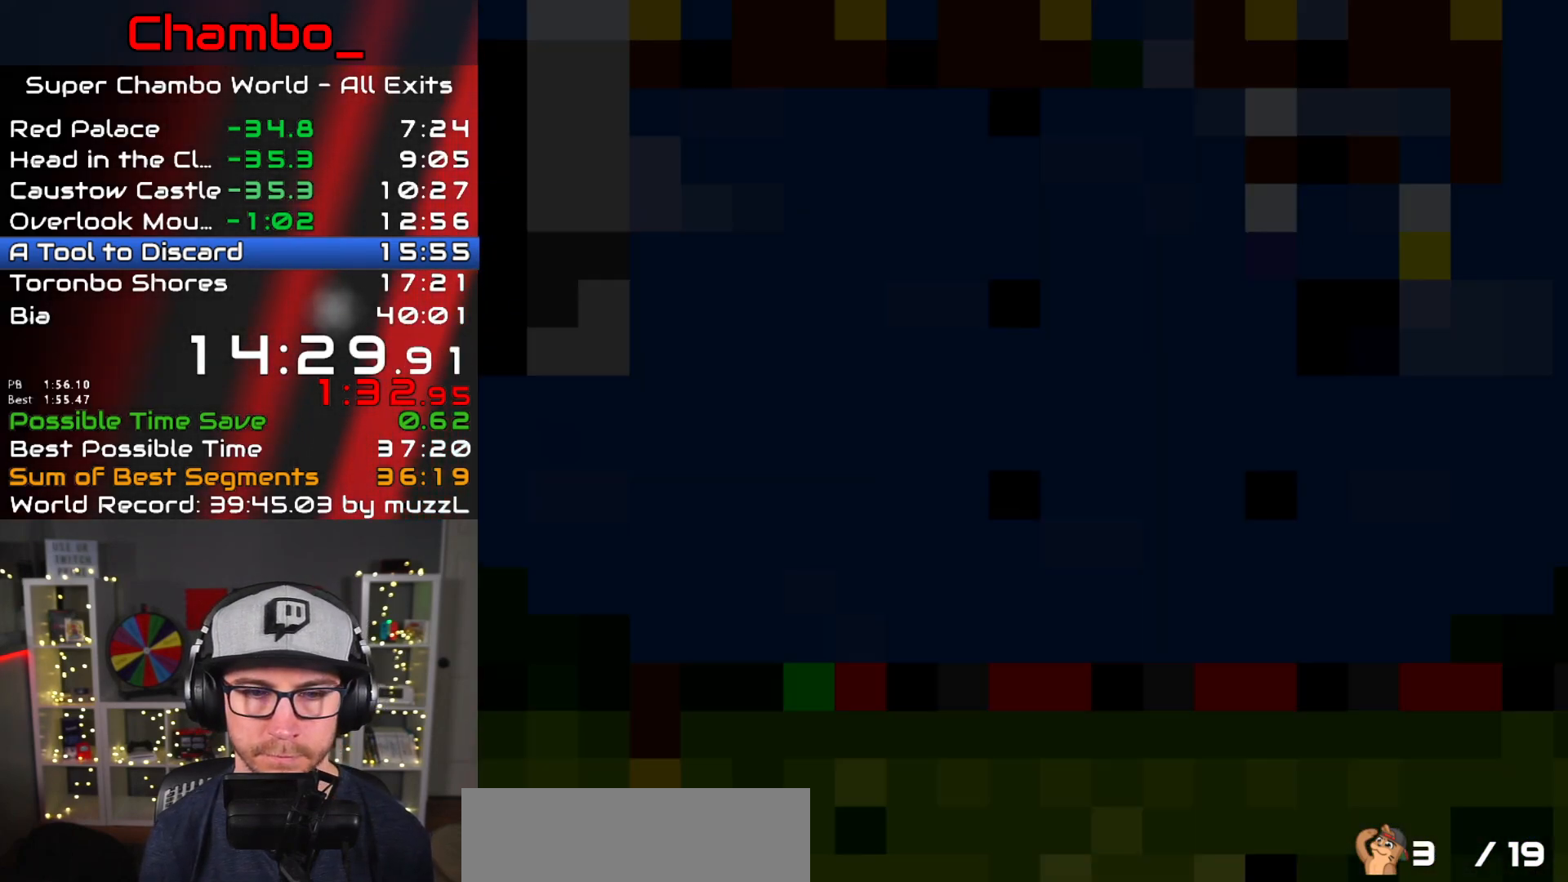
{"dt_ms": 1000, "buttons": ["B", "Y", "DPAD_RIGHT"]}
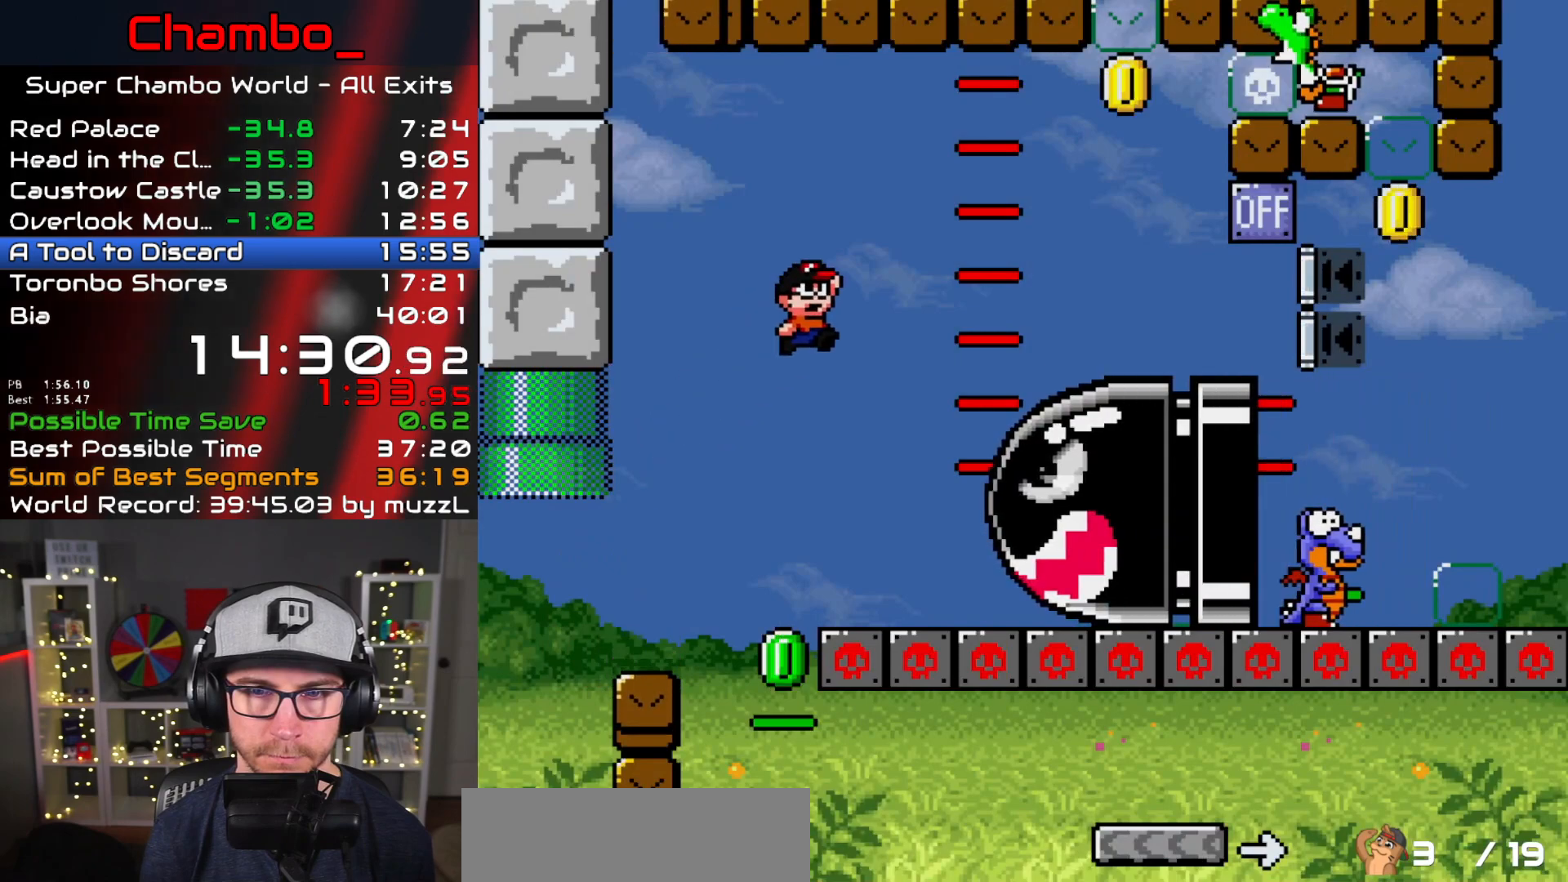
{"dt_ms": 500, "buttons": ["B", "Y", "DPAD_LEFT"], "events": [[500, "DPAD_LEFT", "down"], [500, "DPAD_RIGHT", "up"]]}
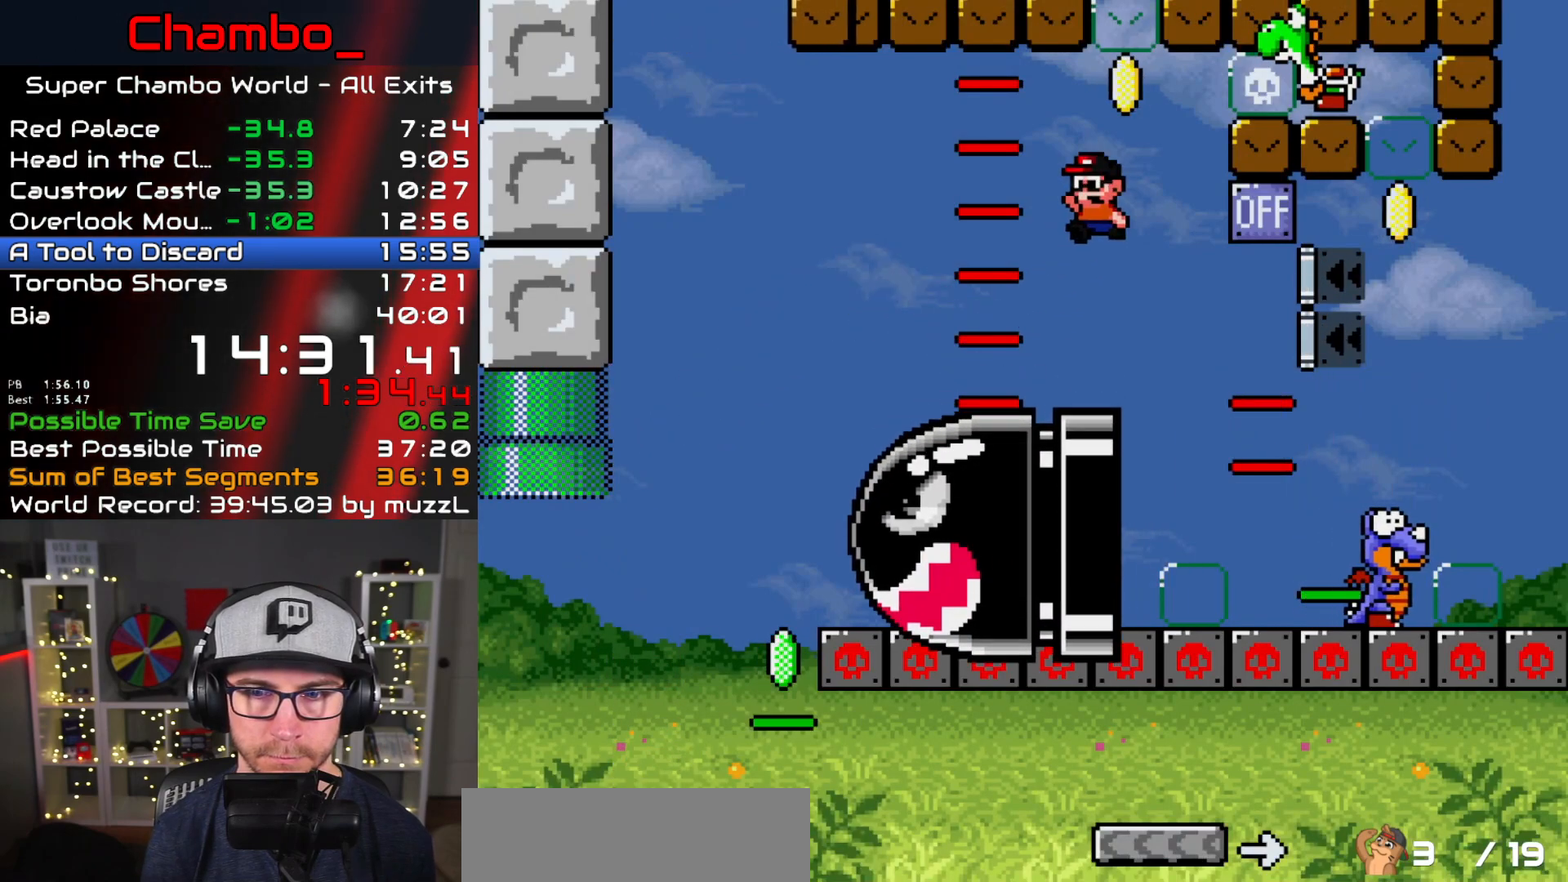
{"dt_ms": 500, "buttons": ["B", "Y", "DPAD_RIGHT"]}